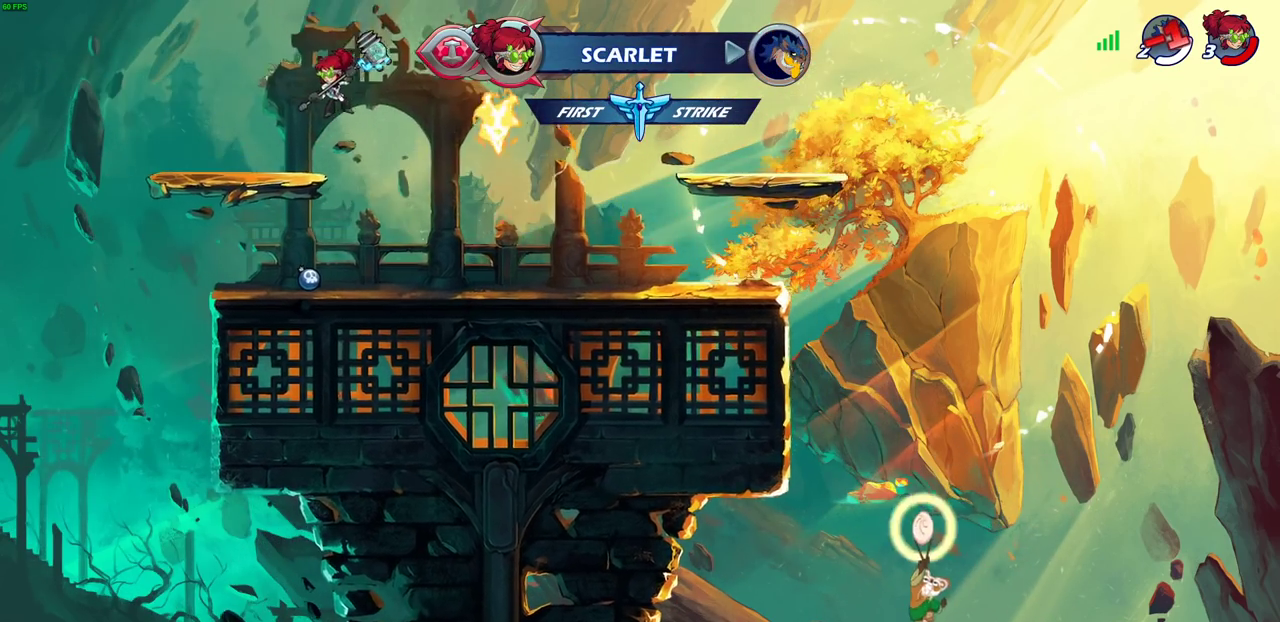
Gameplay with a controller (PlayStation layout); each line is a JSON object with the inputs held at the frame after it (dt_ms = milliseconds from this image to that frame). "events" lists button and stick changes between this image and that frame as [ms after this image, input, new state], when the widget could be followed in between.
{"dt_ms": 700, "buttons": [], "left_stick": "center", "right_stick": "center", "events": [[50, "left_stick", "right"], [200, "CROSS", "down"], [317, "CROSS", "up"], [317, "left_stick", "center"], [333, "CIRCLE", "down"], [483, "CIRCLE", "up"]]}
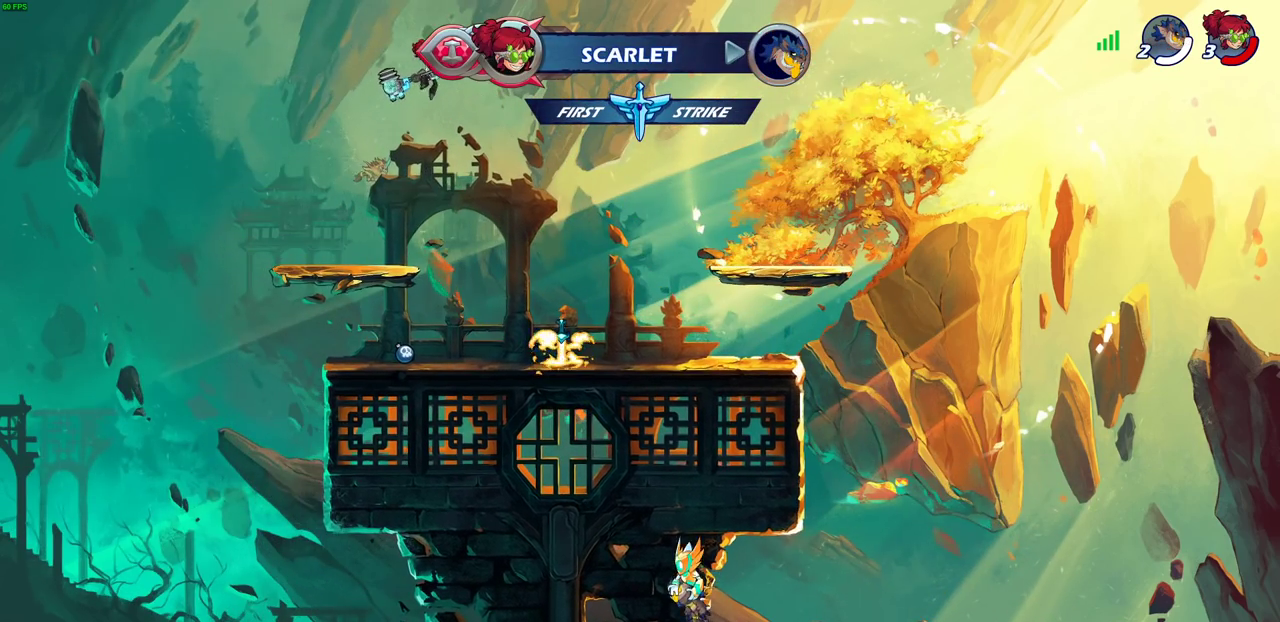
{"dt_ms": 700, "buttons": [], "left_stick": "center", "right_stick": "center", "events": [[33, "left_stick", "right"], [183, "left_stick", "center"], [267, "CIRCLE", "down"], [383, "CIRCLE", "up"]]}
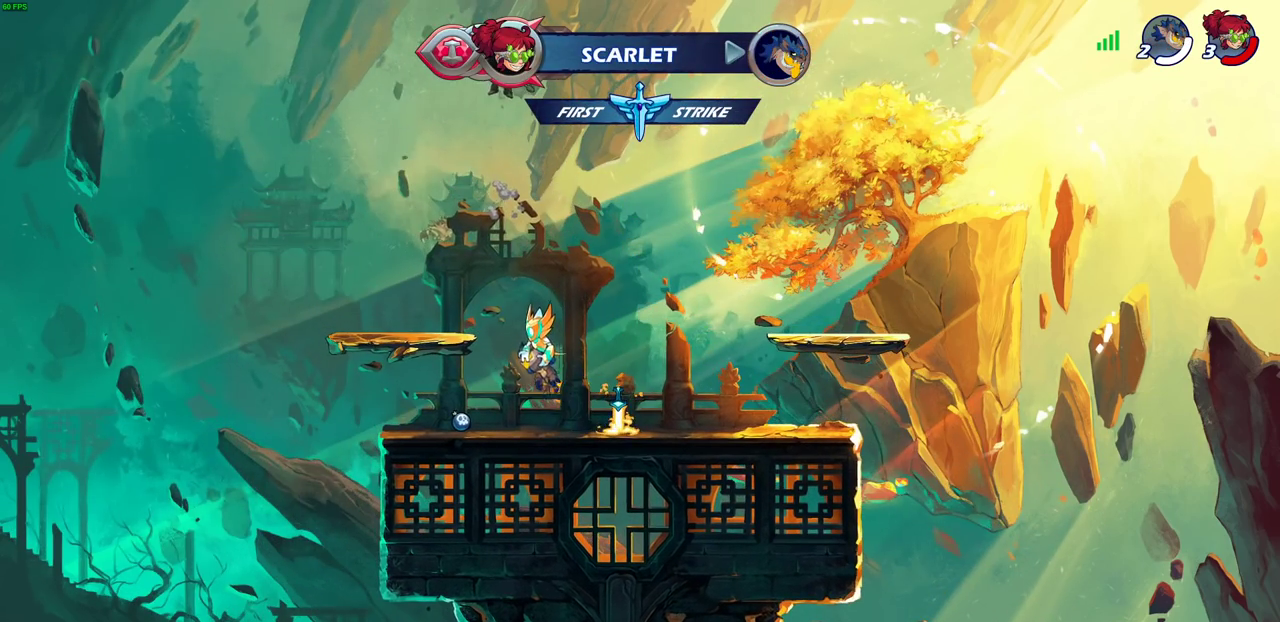
{"dt_ms": 300, "buttons": [], "left_stick": "up", "right_stick": "center", "events": [[67, "left_stick", "up"], [217, "R1", "down"], [283, "R1", "up"]]}
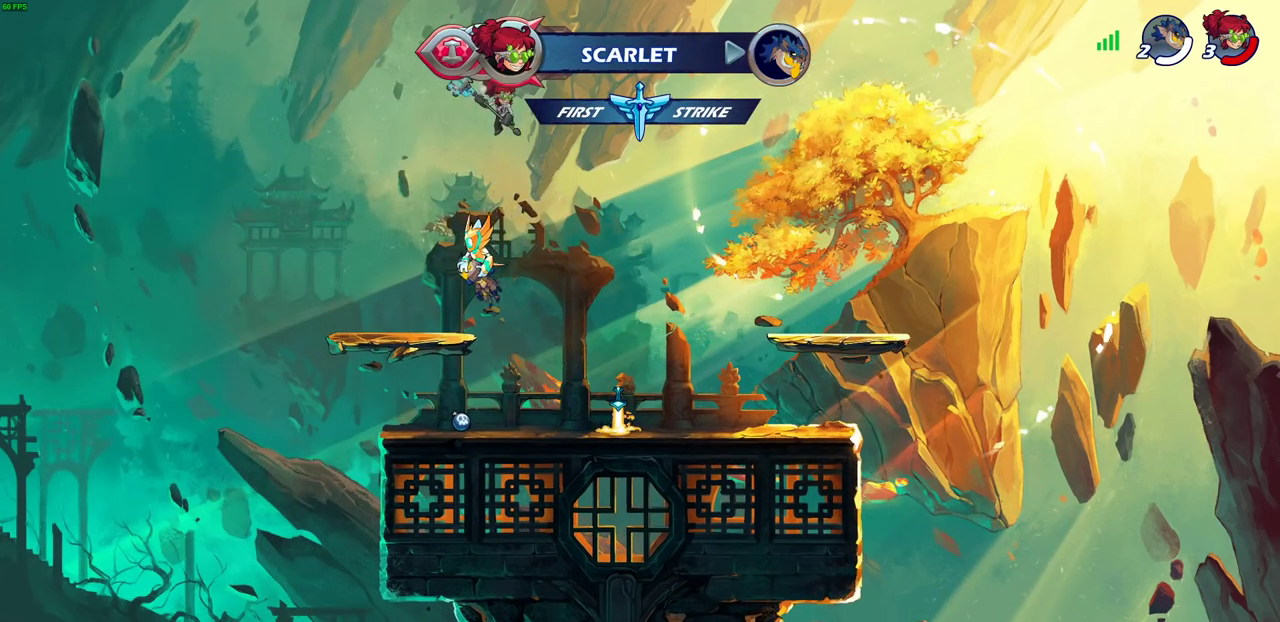
{"dt_ms": 700, "buttons": ["R1"], "left_stick": "right", "right_stick": "center", "events": [[67, "left_stick", "center"], [333, "left_stick", "left"], [383, "left_stick", "down-left"], [617, "left_stick", "down-right"], [667, "R1", "down"], [683, "left_stick", "right"]]}
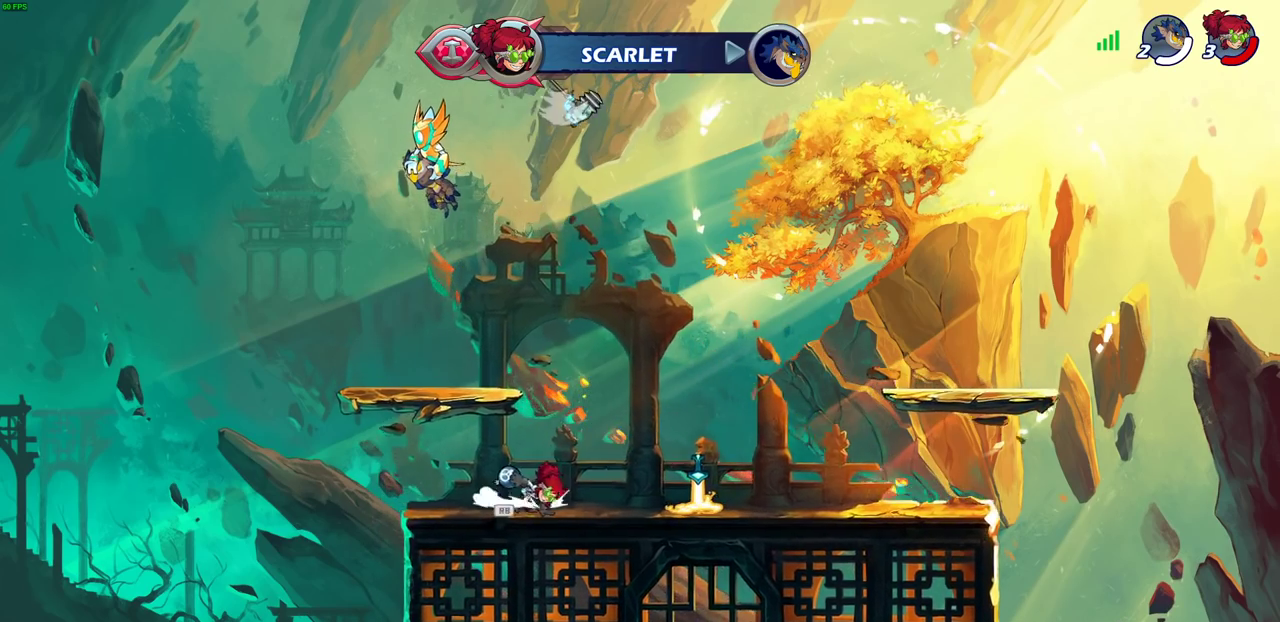
{"dt_ms": 300, "buttons": [], "left_stick": "center", "right_stick": "center", "events": [[33, "CROSS", "down"], [117, "CROSS", "up"], [117, "R1", "up"], [183, "left_stick", "center"]]}
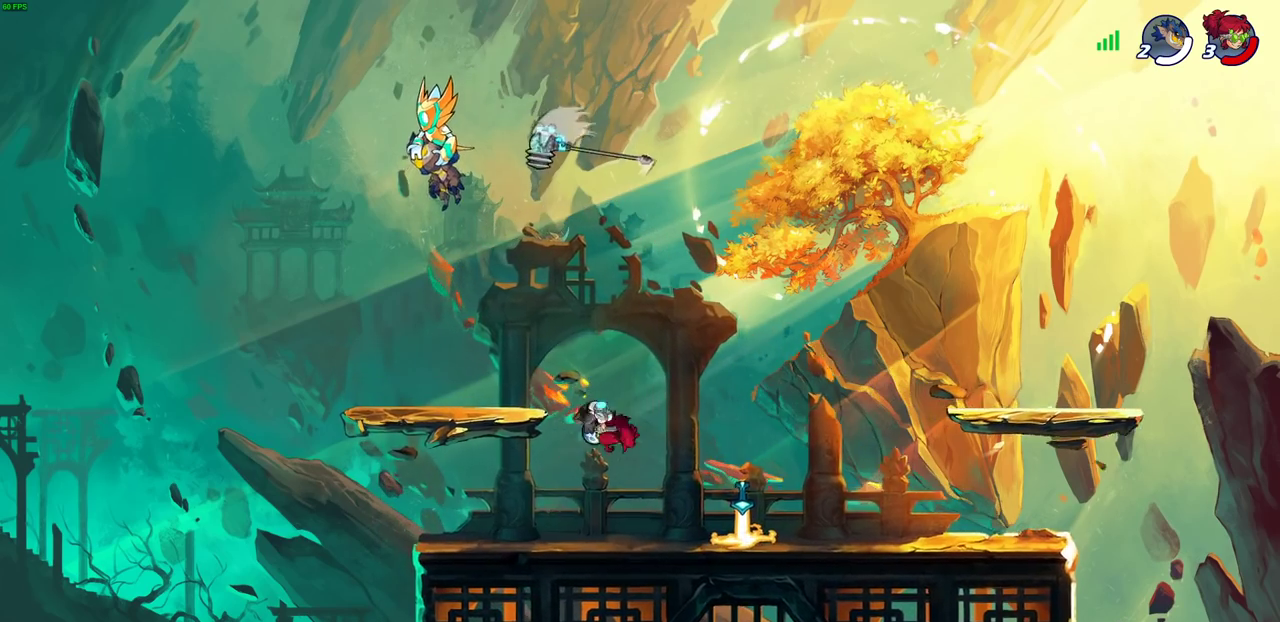
{"dt_ms": 400, "buttons": [], "left_stick": "center", "right_stick": "center", "events": [[17, "left_stick", "right"], [83, "R1", "down"], [133, "left_stick", "center"], [150, "R1", "up"]]}
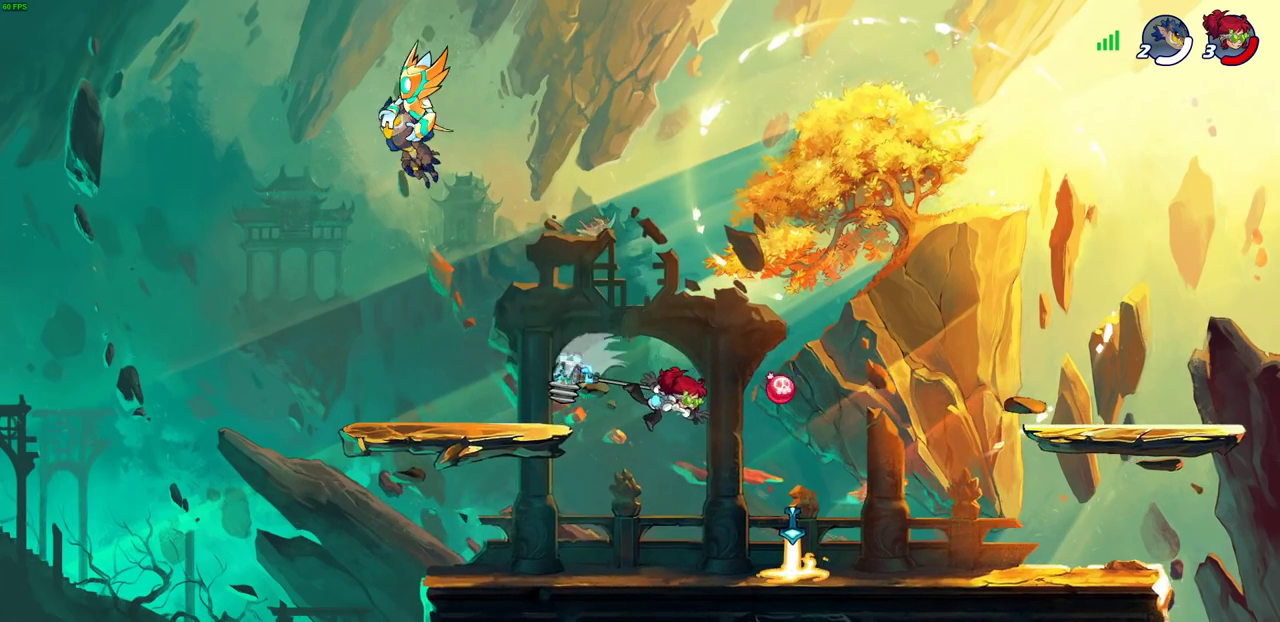
{"dt_ms": 800, "buttons": [], "left_stick": "up-left", "right_stick": "center", "events": [[117, "left_stick", "left"], [233, "R1", "down"], [350, "R1", "up"], [583, "left_stick", "right"], [717, "left_stick", "up-left"]]}
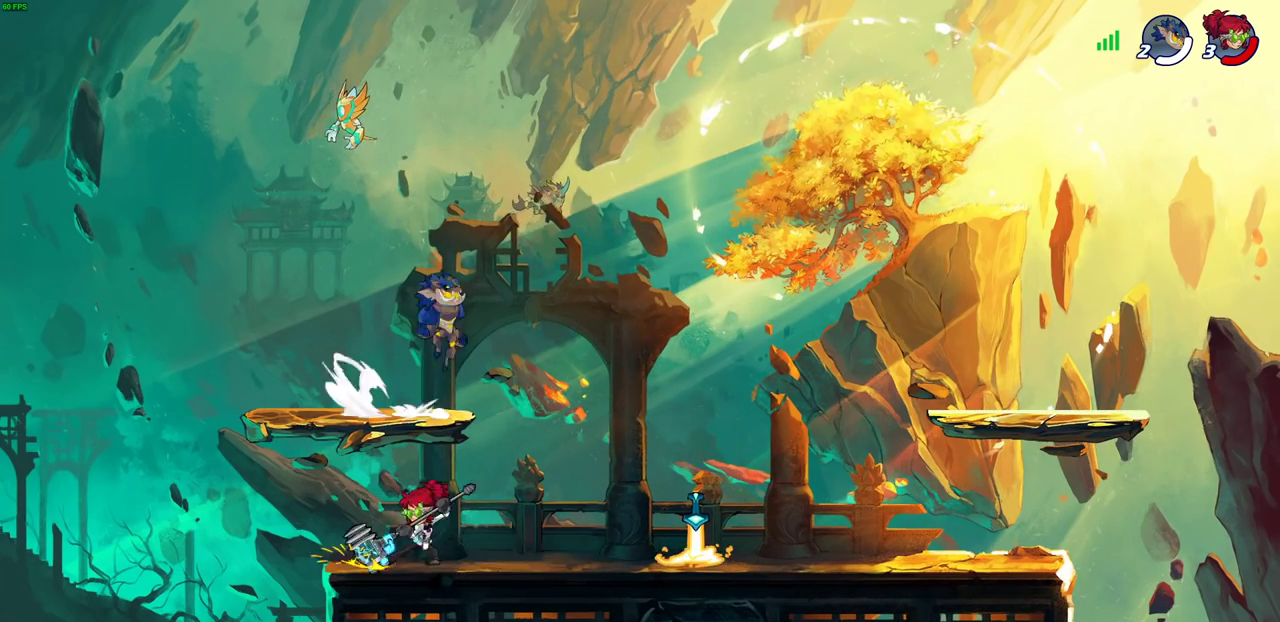
{"dt_ms": 300, "buttons": [], "left_stick": "right", "right_stick": "center", "events": [[33, "left_stick", "right"], [167, "left_stick", "up-left"], [233, "left_stick", "right"]]}
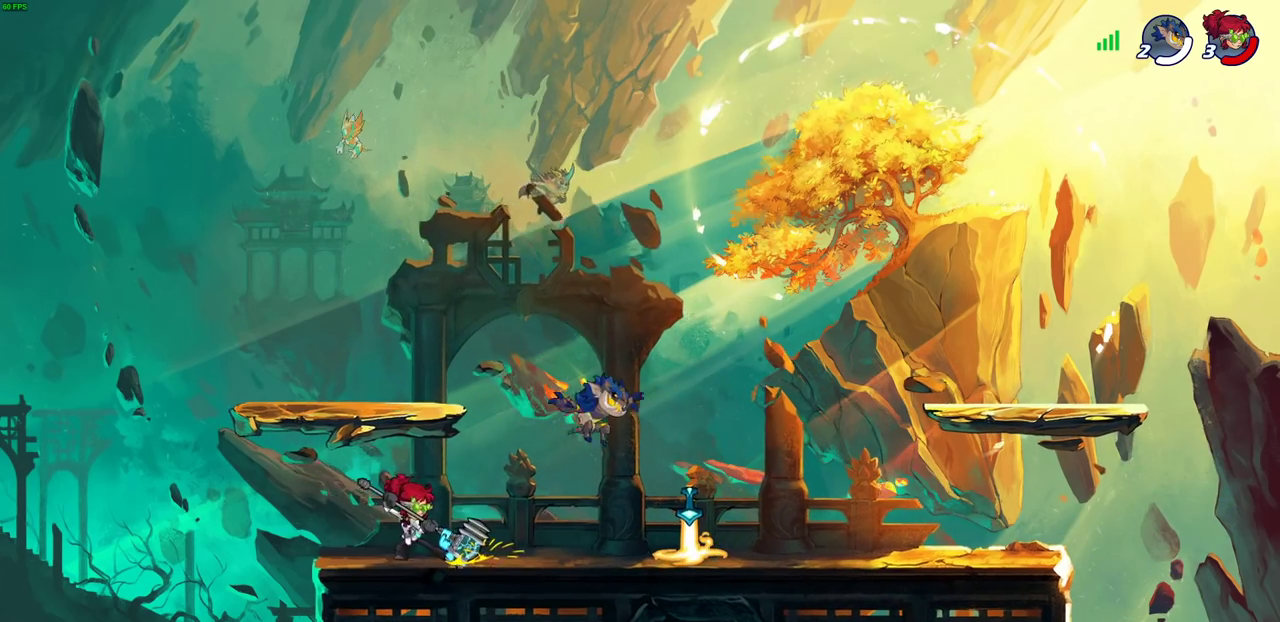
{"dt_ms": 400, "buttons": [], "left_stick": "center", "right_stick": "center", "events": [[67, "R2", "down"], [167, "left_stick", "center"], [217, "R2", "up"], [233, "SQUARE", "down"], [333, "SQUARE", "up"]]}
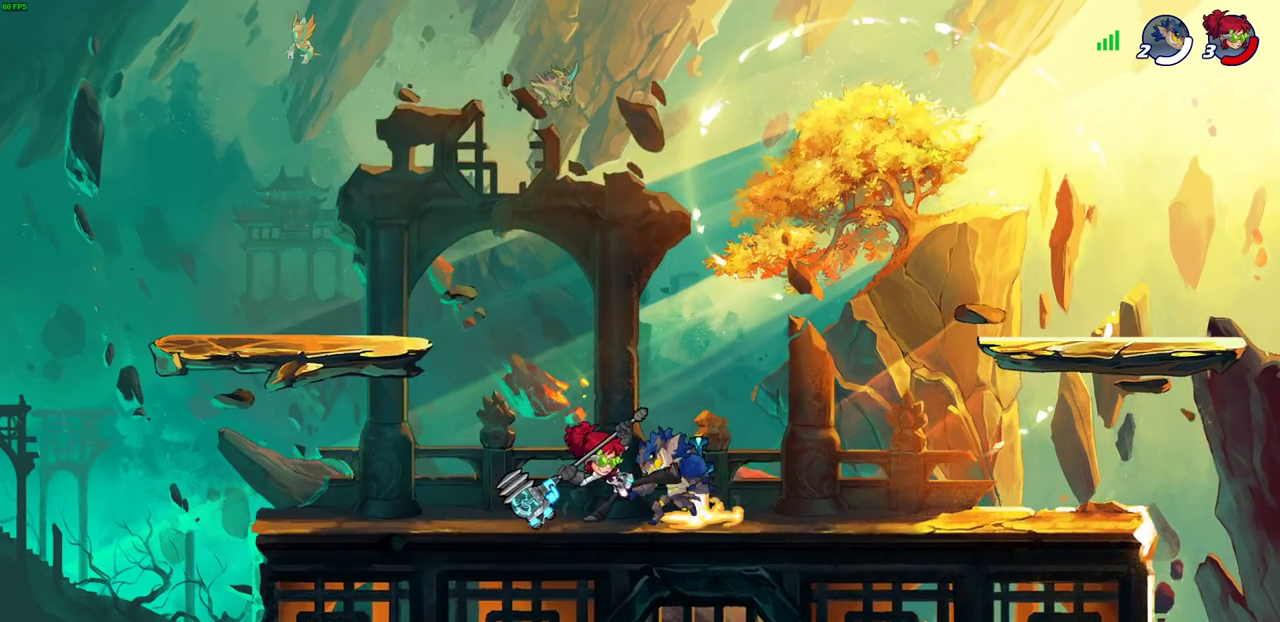
{"dt_ms": 700, "buttons": [], "left_stick": "center", "right_stick": "center", "events": [[33, "SQUARE", "down"], [133, "SQUARE", "up"], [200, "SQUARE", "down"], [317, "SQUARE", "up"]]}
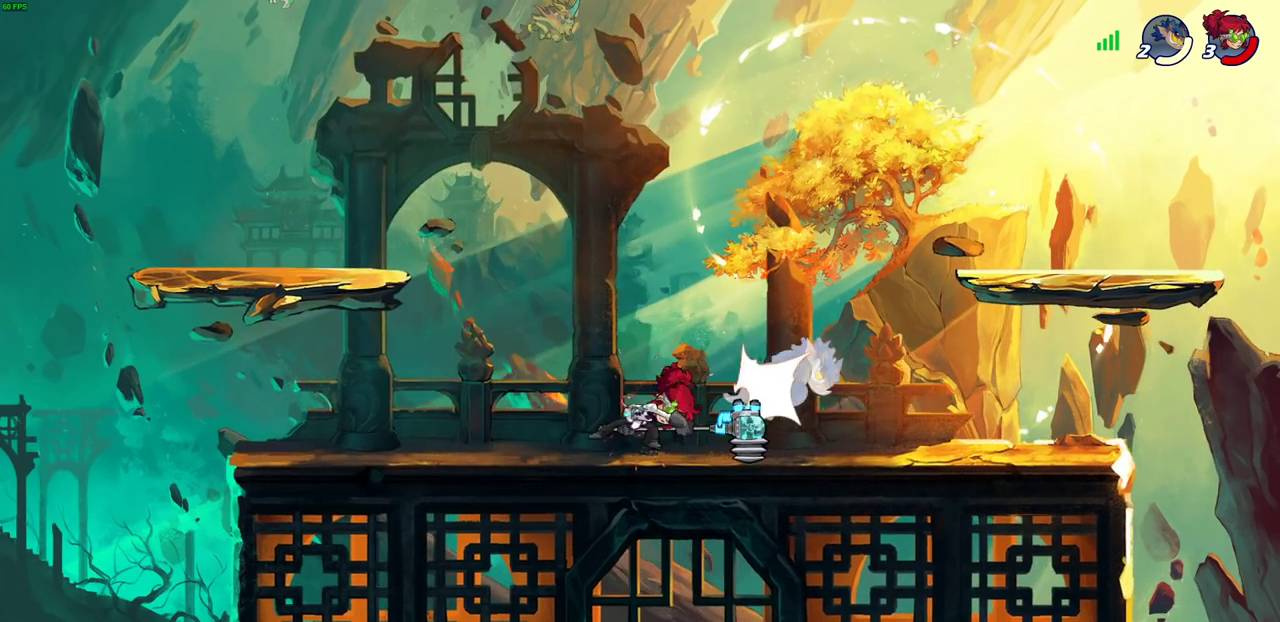
{"dt_ms": 400, "buttons": [], "left_stick": "right", "right_stick": "center", "events": [[183, "left_stick", "right"], [250, "R2", "down"], [300, "SQUARE", "down"], [383, "R2", "up"], [400, "SQUARE", "up"]]}
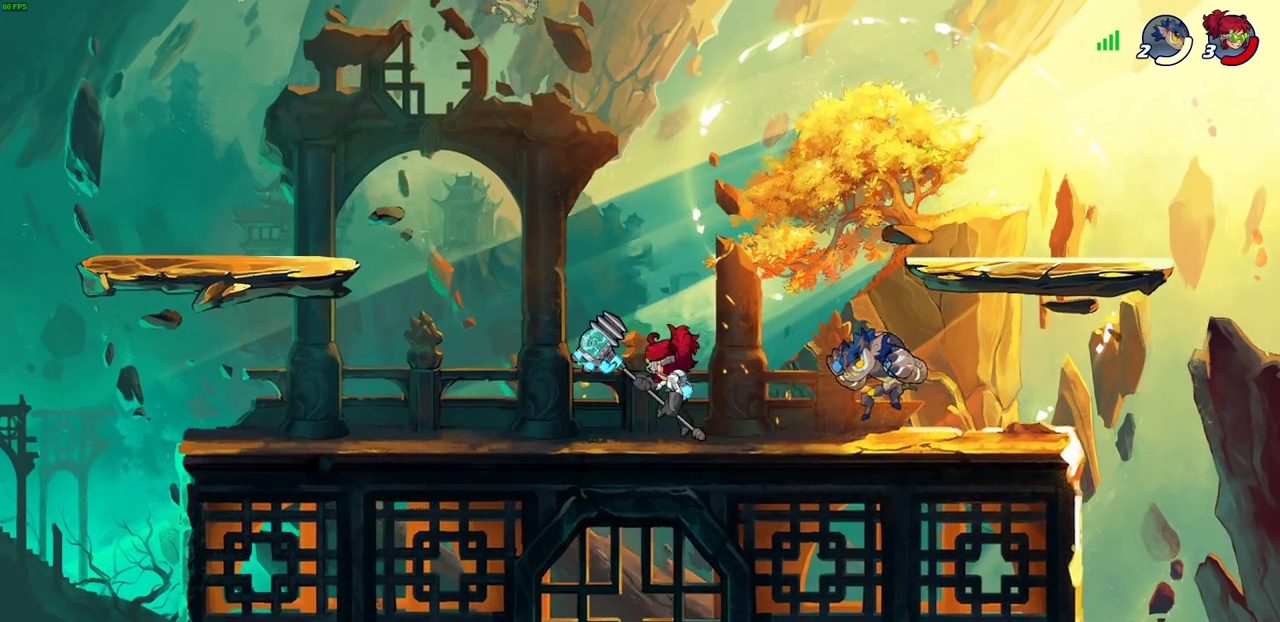
{"dt_ms": 300, "buttons": [], "left_stick": "center", "right_stick": "center", "events": [[67, "left_stick", "center"]]}
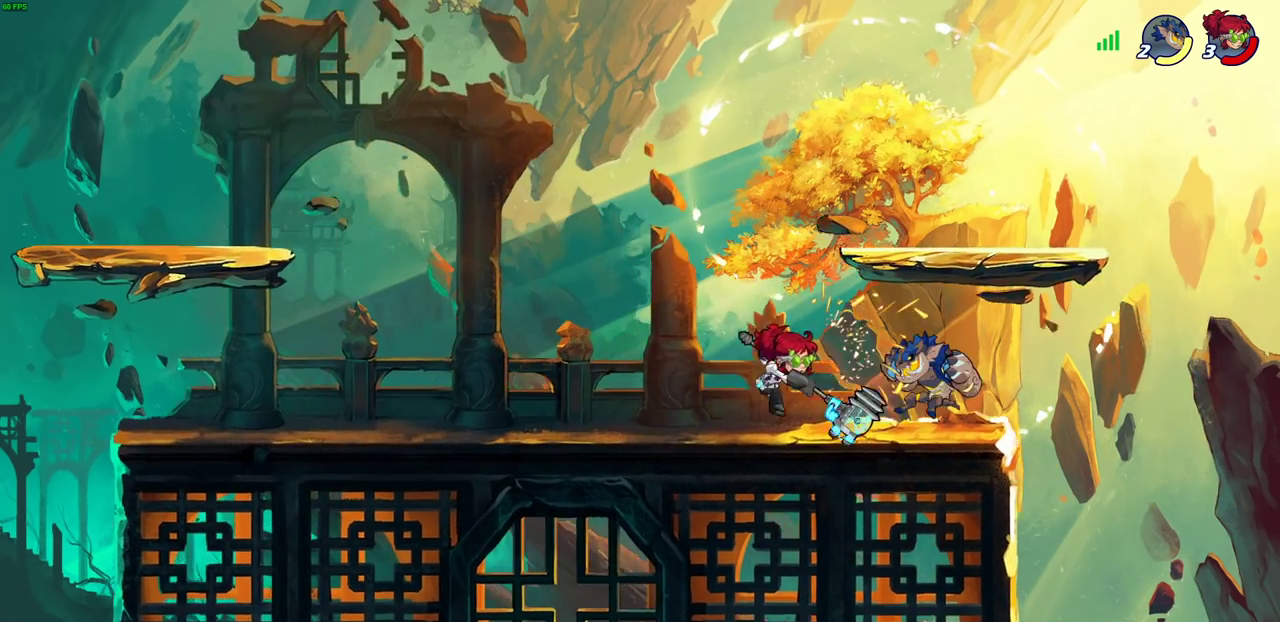
{"dt_ms": 800, "buttons": ["SQUARE"], "left_stick": "center", "right_stick": "center", "events": [[83, "left_stick", "right"], [117, "R2", "down"], [200, "left_stick", "center"], [217, "R2", "up"], [250, "SQUARE", "down"], [333, "SQUARE", "up"], [433, "SQUARE", "down"], [517, "SQUARE", "up"], [617, "SQUARE", "down"], [700, "SQUARE", "up"], [783, "SQUARE", "down"]]}
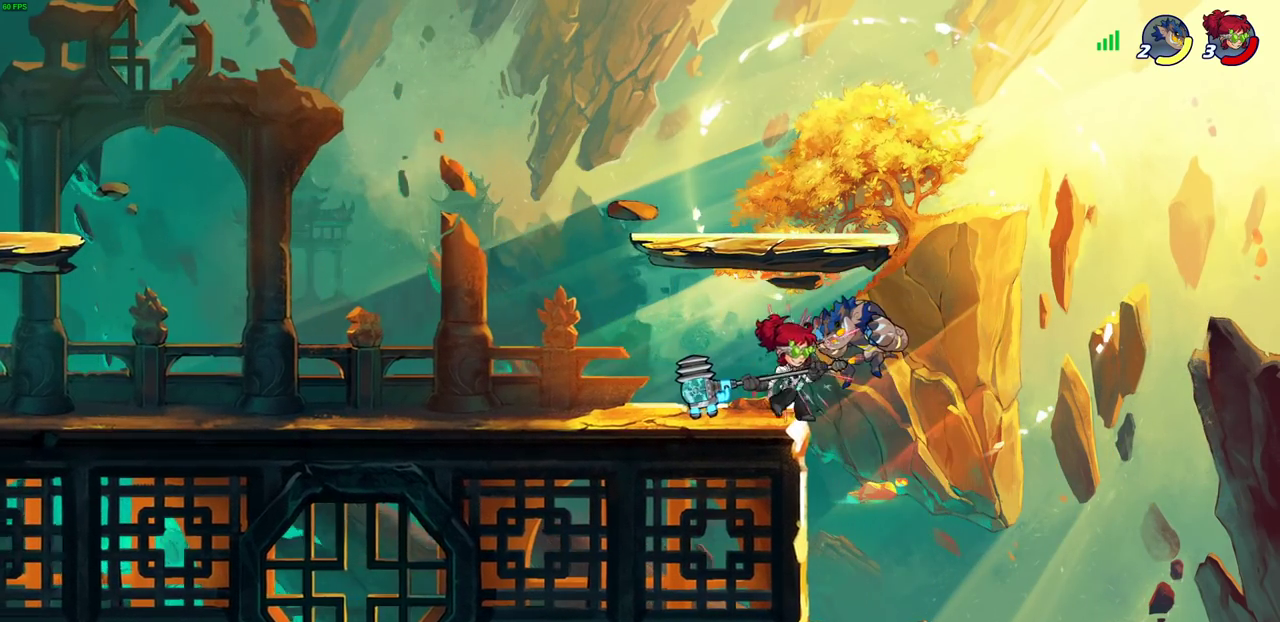
{"dt_ms": 400, "buttons": [], "left_stick": "center", "right_stick": "center", "events": [[83, "SQUARE", "up"], [150, "SQUARE", "down"], [300, "SQUARE", "up"]]}
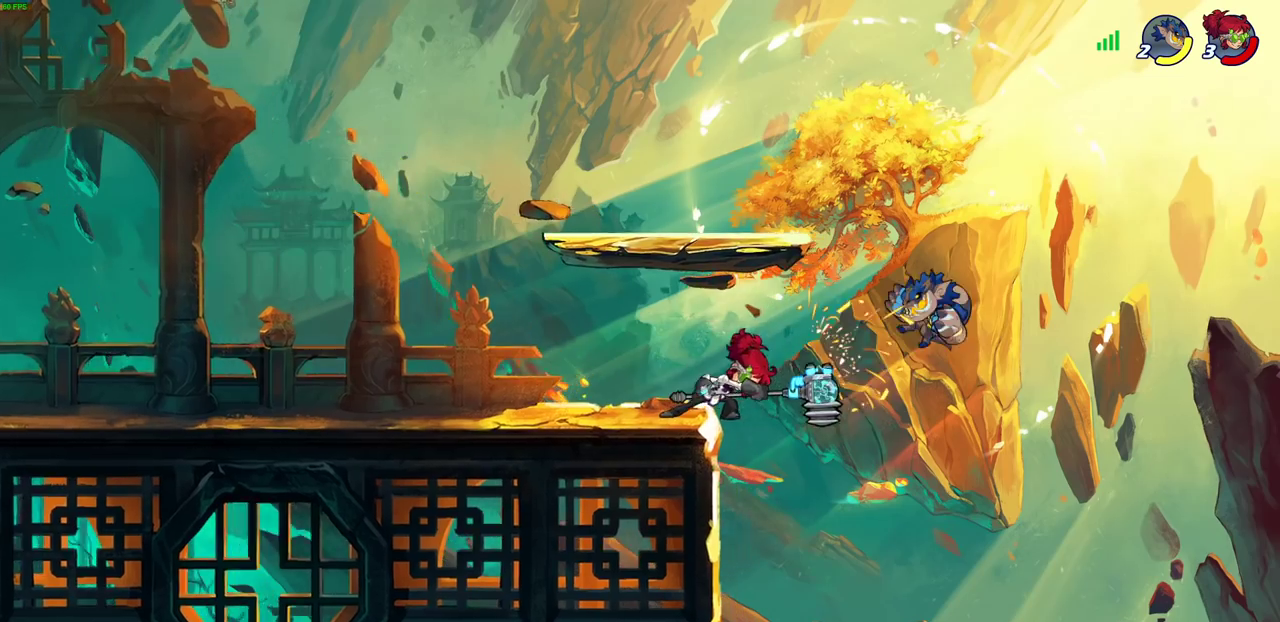
{"dt_ms": 300, "buttons": ["SQUARE"], "left_stick": "right", "right_stick": "center", "events": [[100, "left_stick", "right"], [150, "R2", "down"], [250, "SQUARE", "down"], [300, "R2", "up"]]}
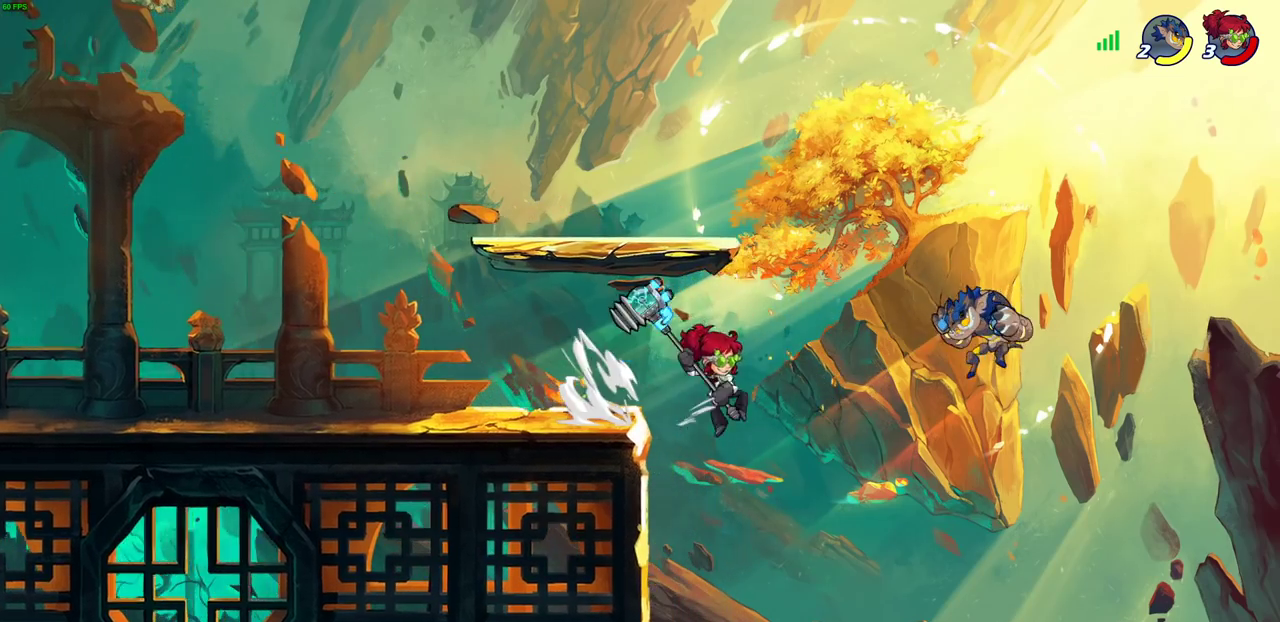
{"dt_ms": 800, "buttons": [], "left_stick": "center", "right_stick": "center", "events": [[83, "SQUARE", "up"], [167, "left_stick", "center"], [617, "CROSS", "down"], [750, "CROSS", "up"]]}
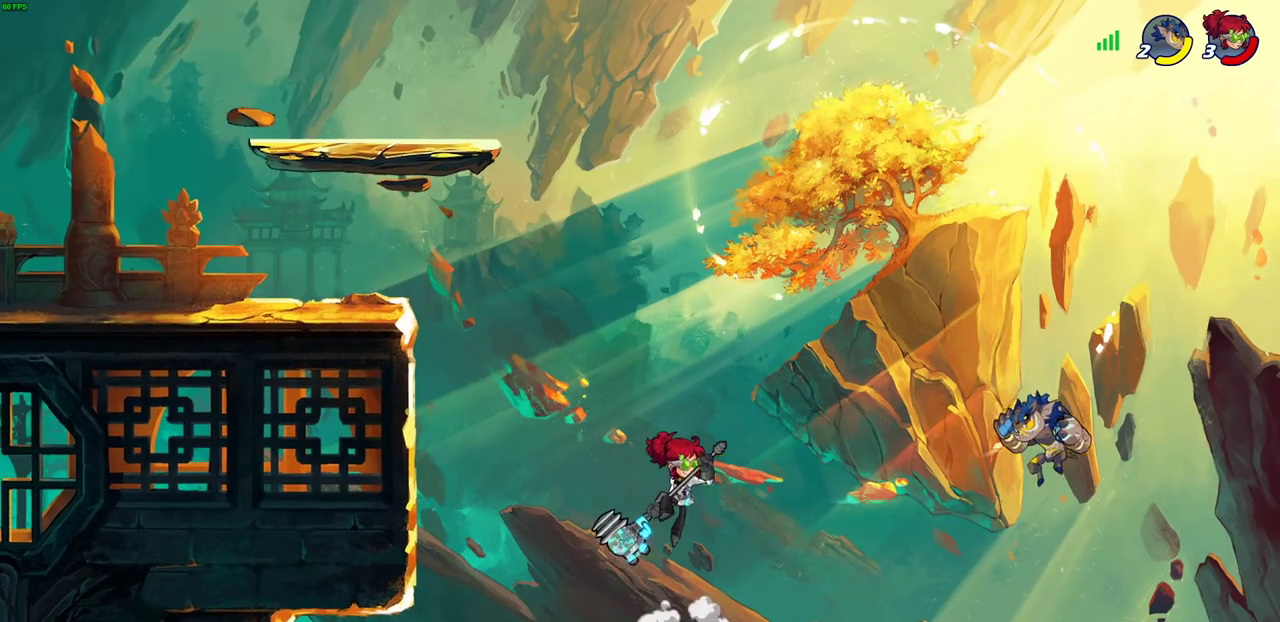
{"dt_ms": 400, "buttons": [], "left_stick": "center", "right_stick": "center", "events": []}
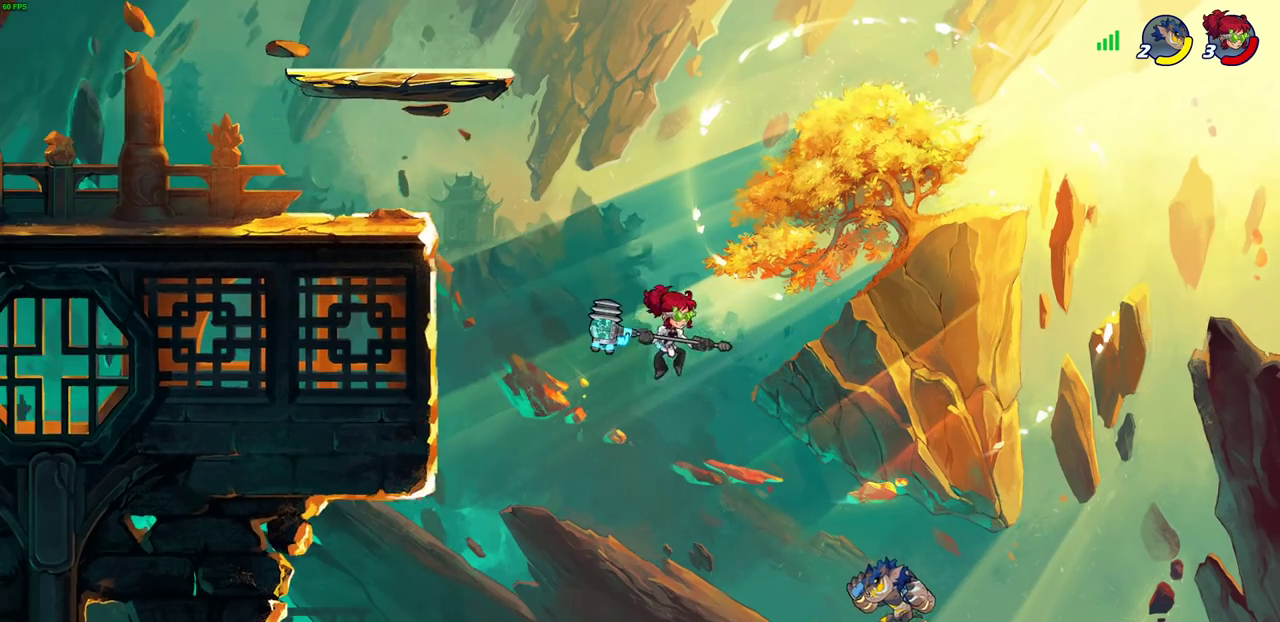
{"dt_ms": 500, "buttons": [], "left_stick": "up-left", "right_stick": "center", "events": [[300, "CROSS", "down"], [367, "left_stick", "up-left"], [467, "CROSS", "up"]]}
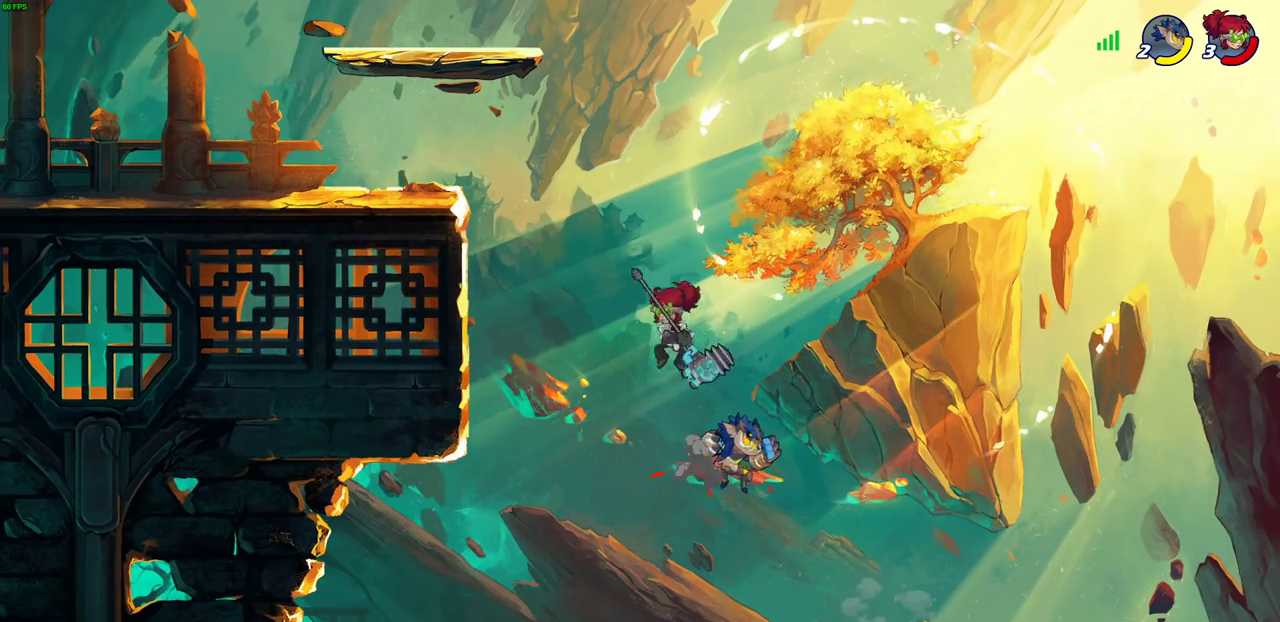
{"dt_ms": 500, "buttons": [], "left_stick": "up-right", "right_stick": "center", "events": [[500, "left_stick", "up-right"]]}
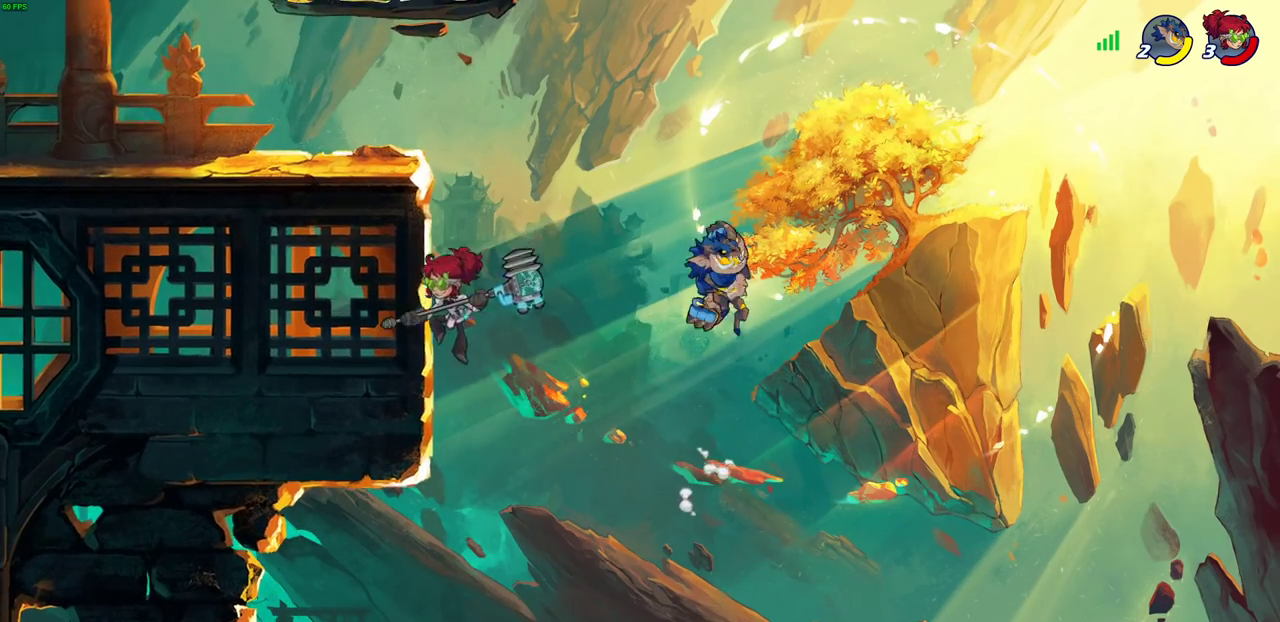
{"dt_ms": 500, "buttons": [], "left_stick": "up-right", "right_stick": "center", "events": [[233, "CIRCLE", "down"], [350, "CIRCLE", "up"]]}
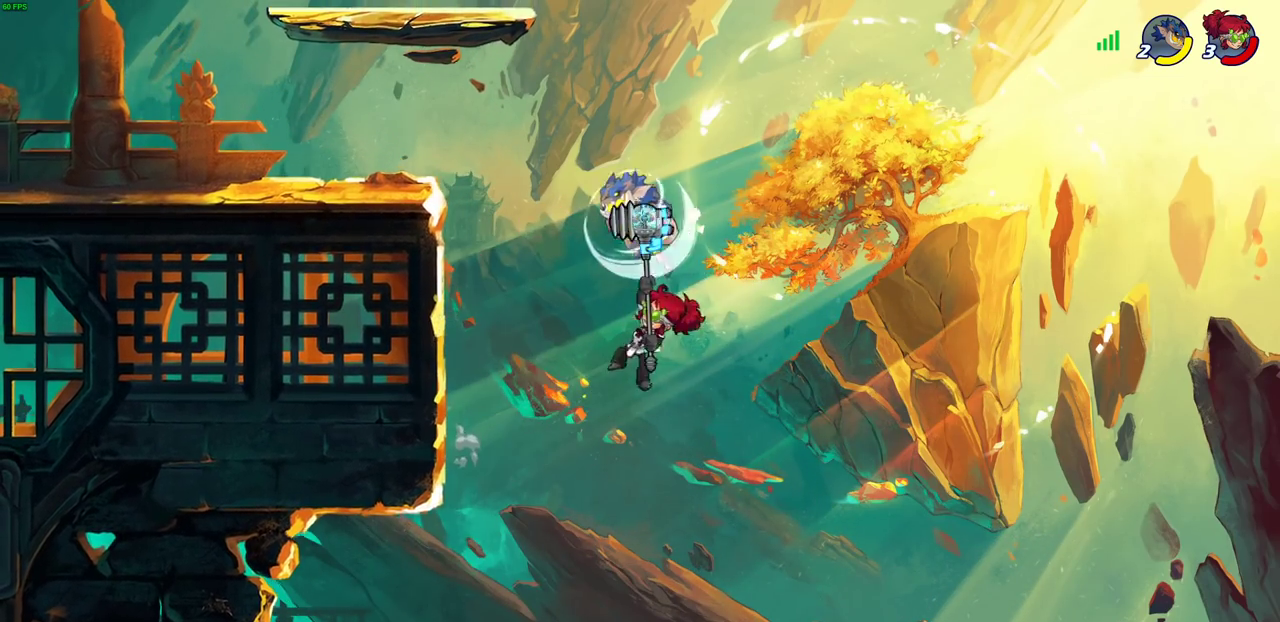
{"dt_ms": 700, "buttons": ["SQUARE"], "left_stick": "down-left", "right_stick": "center", "events": [[83, "left_stick", "up-left"], [133, "left_stick", "left"], [300, "CROSS", "down"], [467, "CROSS", "up"], [567, "left_stick", "down-left"], [617, "SQUARE", "down"]]}
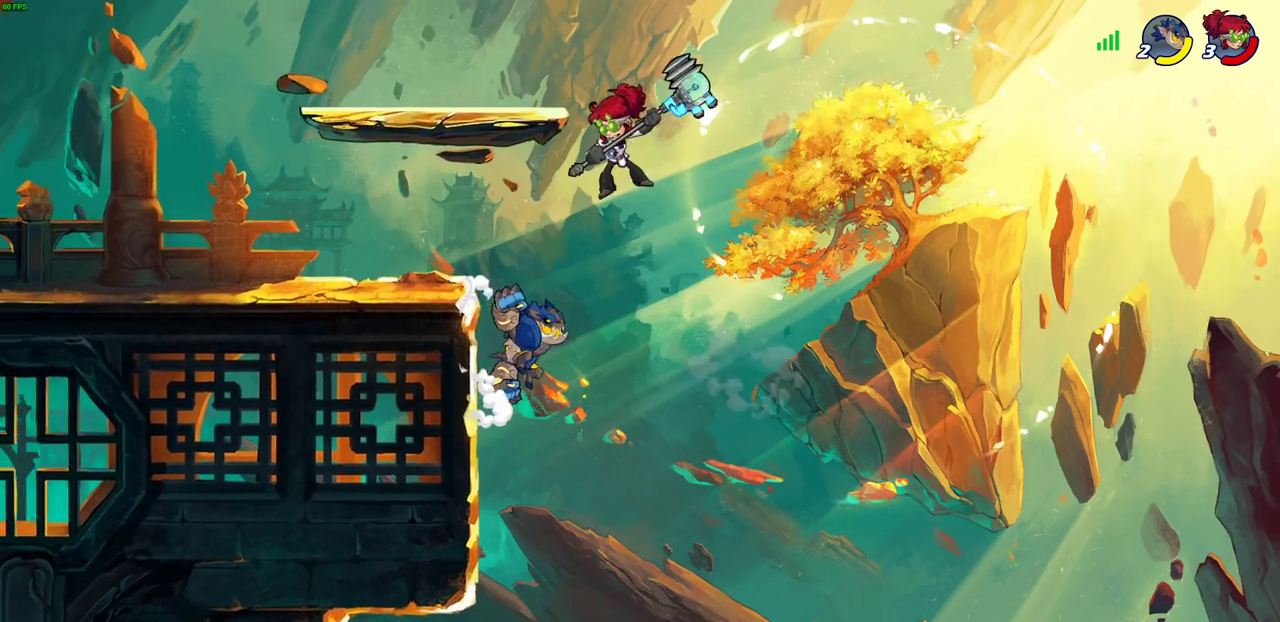
{"dt_ms": 300, "buttons": [], "left_stick": "center", "right_stick": "center", "events": [[17, "SQUARE", "up"], [83, "left_stick", "center"]]}
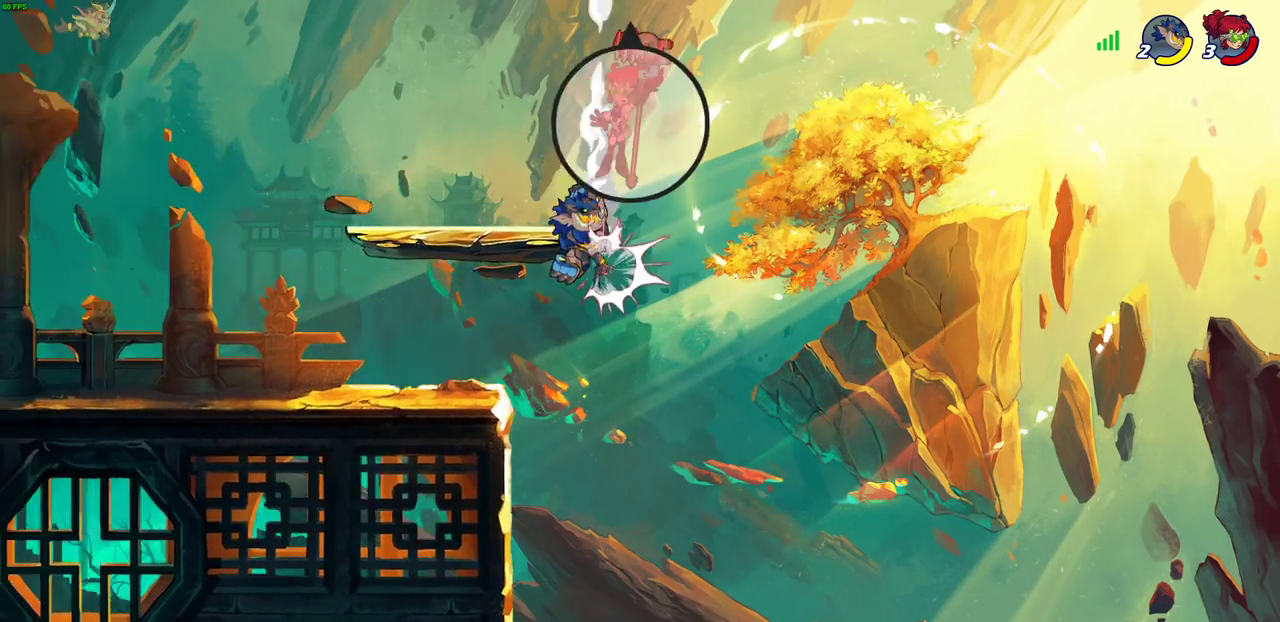
{"dt_ms": 700, "buttons": ["R2"], "left_stick": "left", "right_stick": "center", "events": [[233, "left_stick", "left"], [367, "R2", "down"], [500, "R2", "up"], [583, "R2", "down"]]}
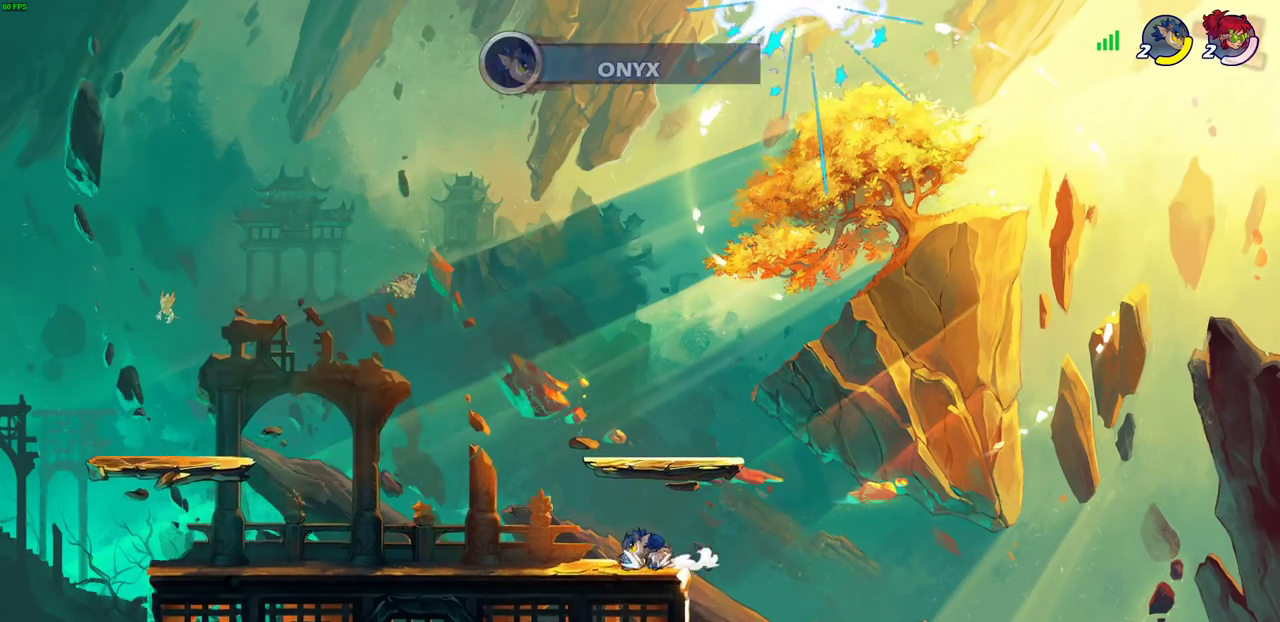
{"dt_ms": 300, "buttons": [], "left_stick": "center", "right_stick": "center", "events": [[50, "R2", "up"], [183, "left_stick", "center"]]}
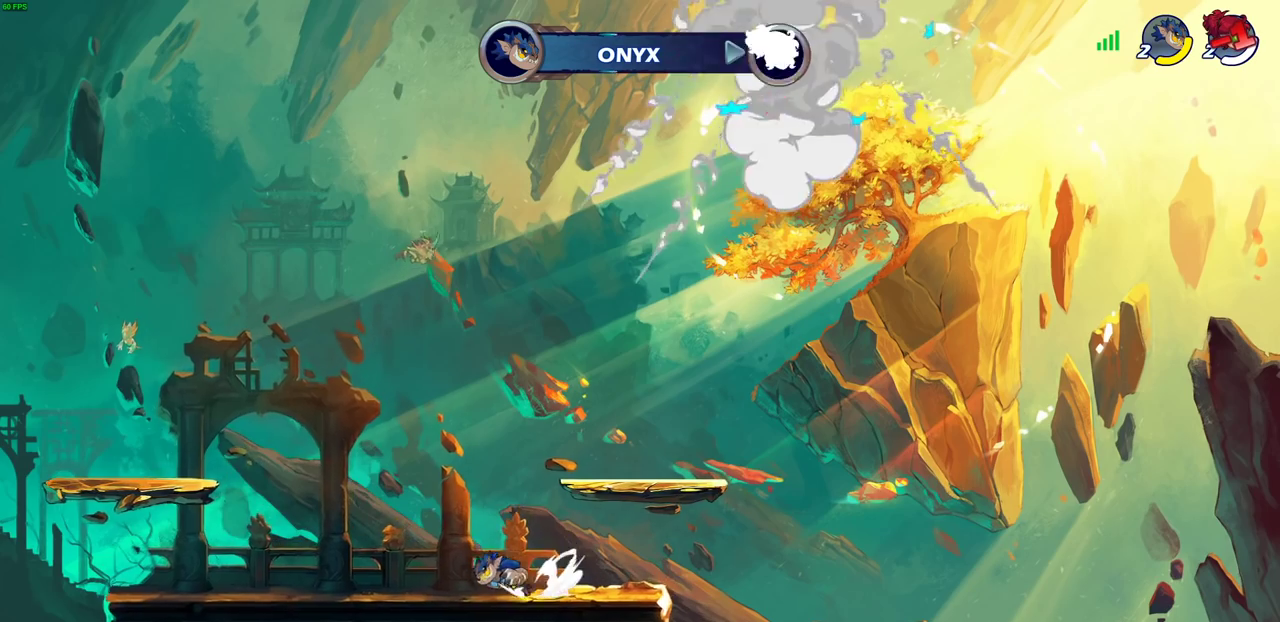
{"dt_ms": 400, "buttons": [], "left_stick": "center", "right_stick": "center", "events": []}
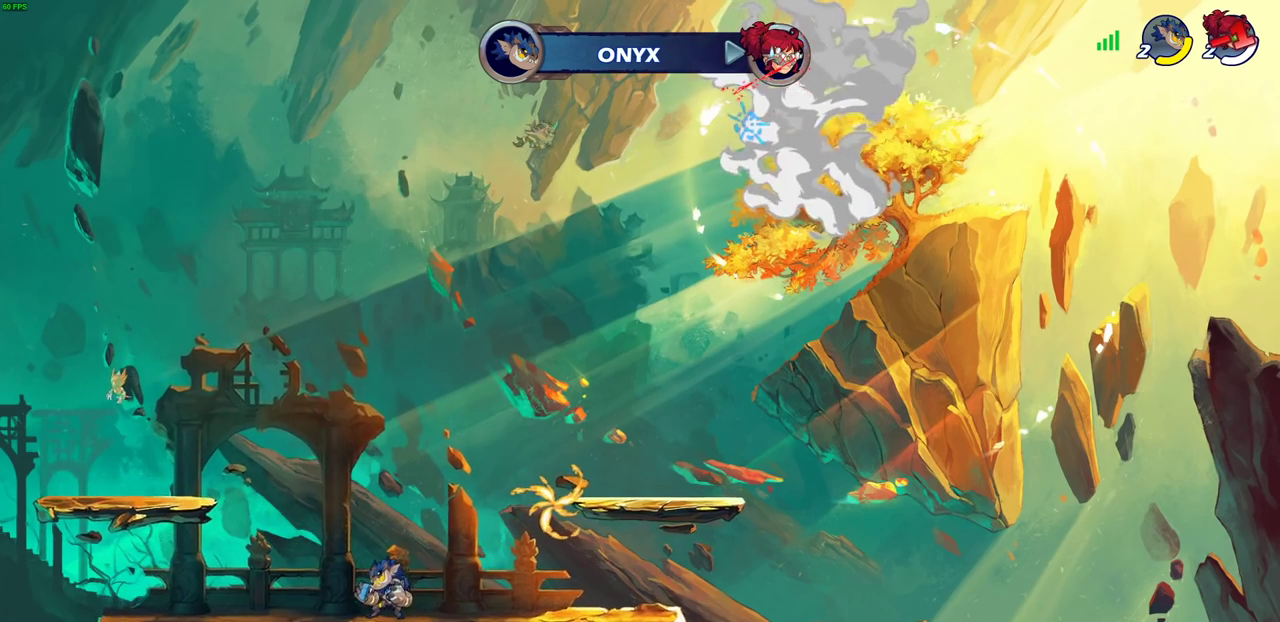
{"dt_ms": 700, "buttons": [], "left_stick": "center", "right_stick": "center", "events": []}